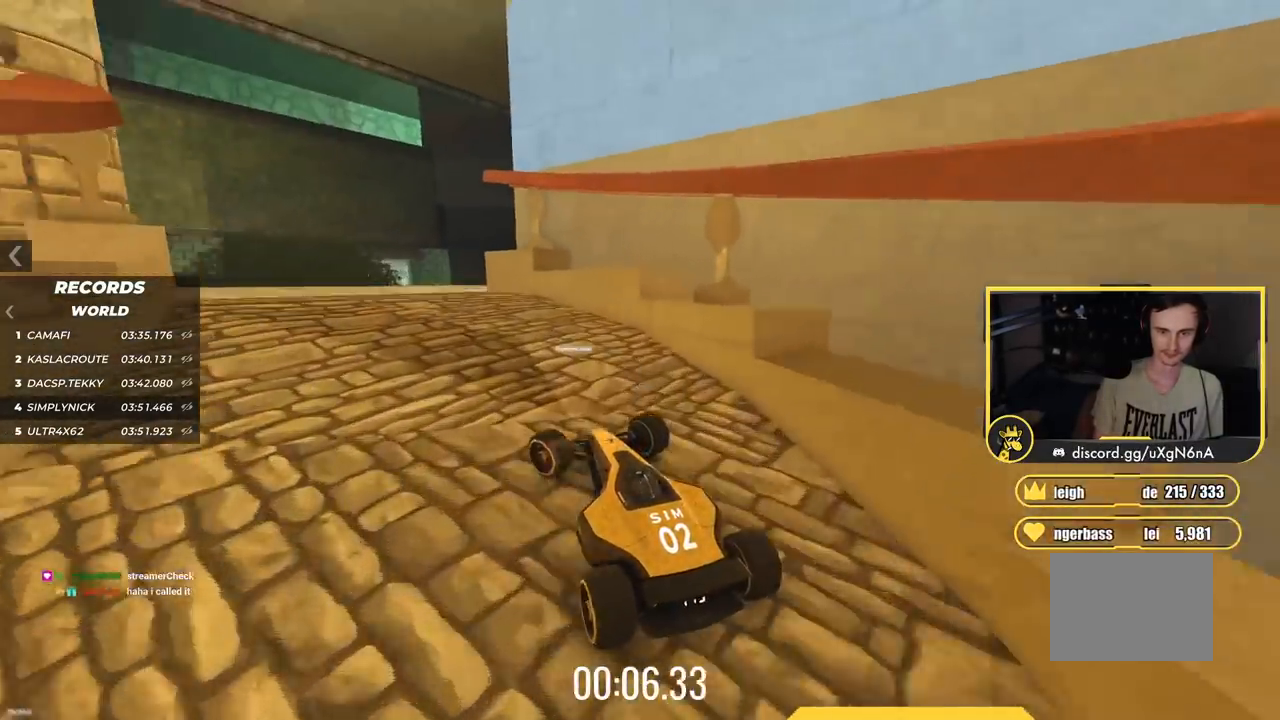
Gameplay with keyboard; each line is a JSON object with the keys held at the frame after it. "events" lists presses ("down") and releases ("up") of "down", "left", "right" and "up" between this image and that frame as [ms after this image, input, new state], when the widget could be followed in between. No other keys are recorded. Mouse input is not recorded.
{"keys": ["up"], "events": [[133, "up", "up"], [233, "up", "down"], [450, "left", "up"]]}
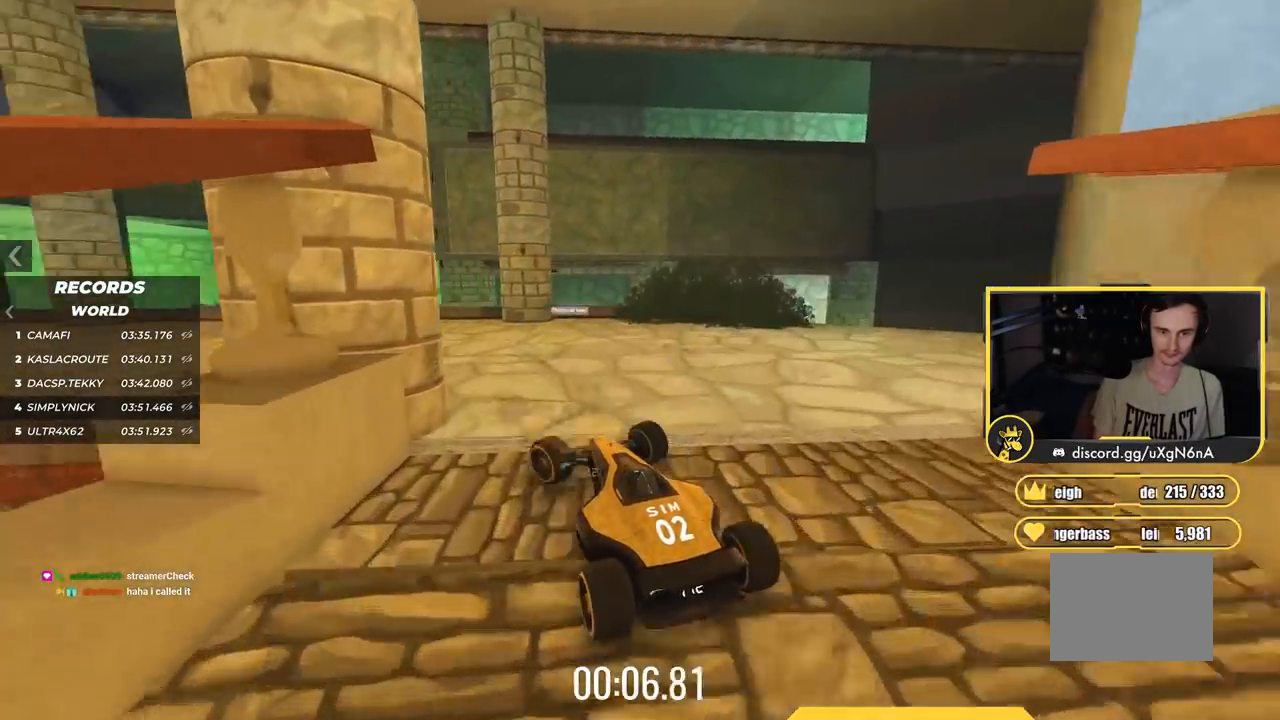
{"keys": ["left", "up"], "events": [[234, "left", "down"]]}
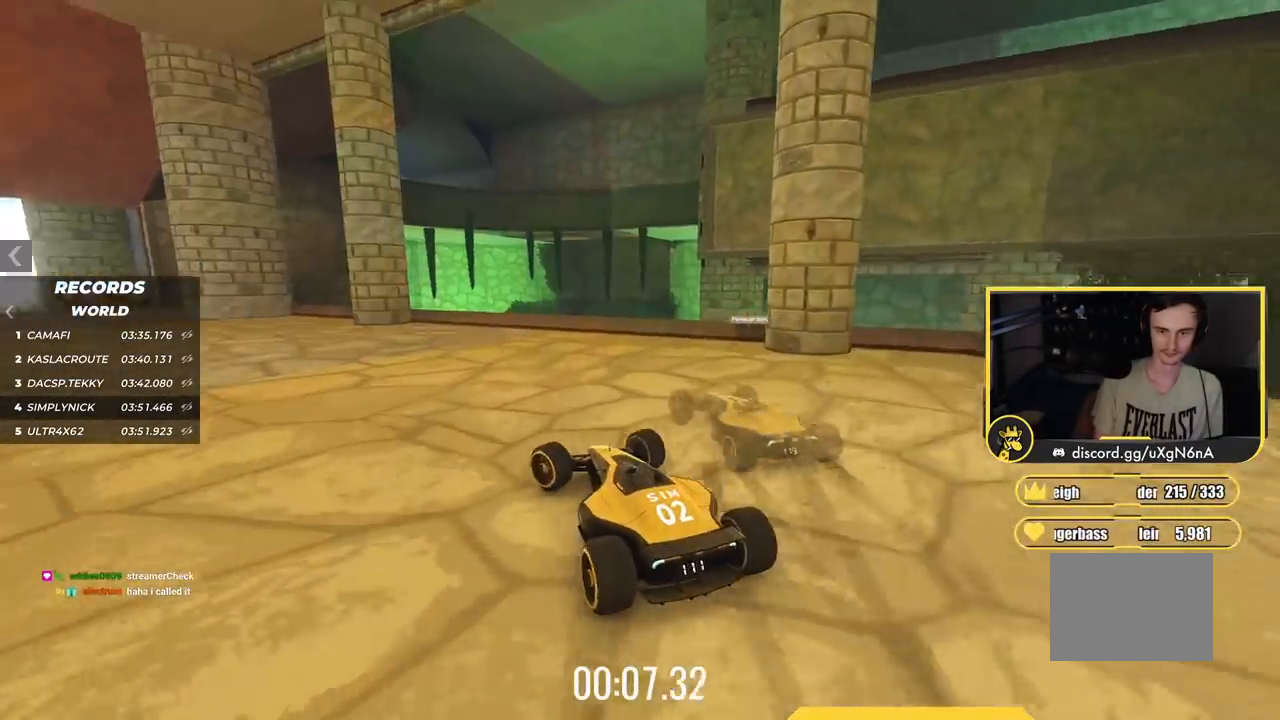
{"keys": ["left", "up"], "events": []}
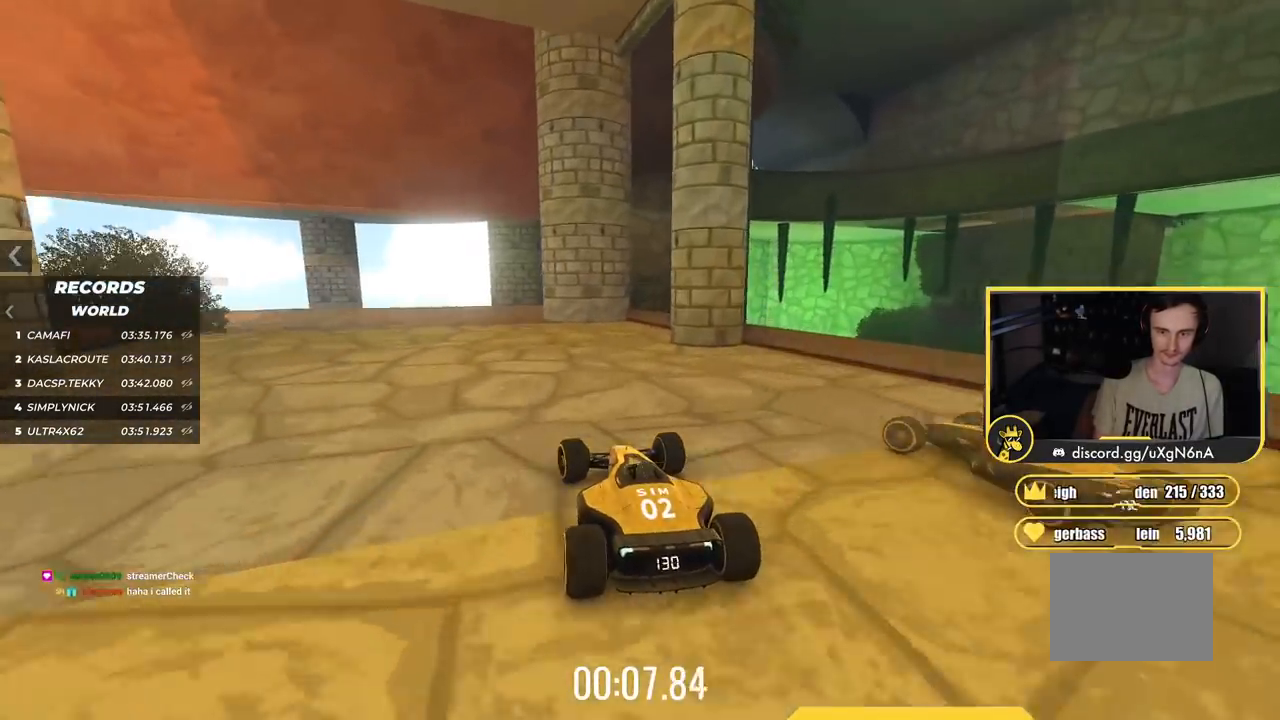
{"keys": ["left", "up"], "events": [[250, "left", "up"], [484, "left", "down"]]}
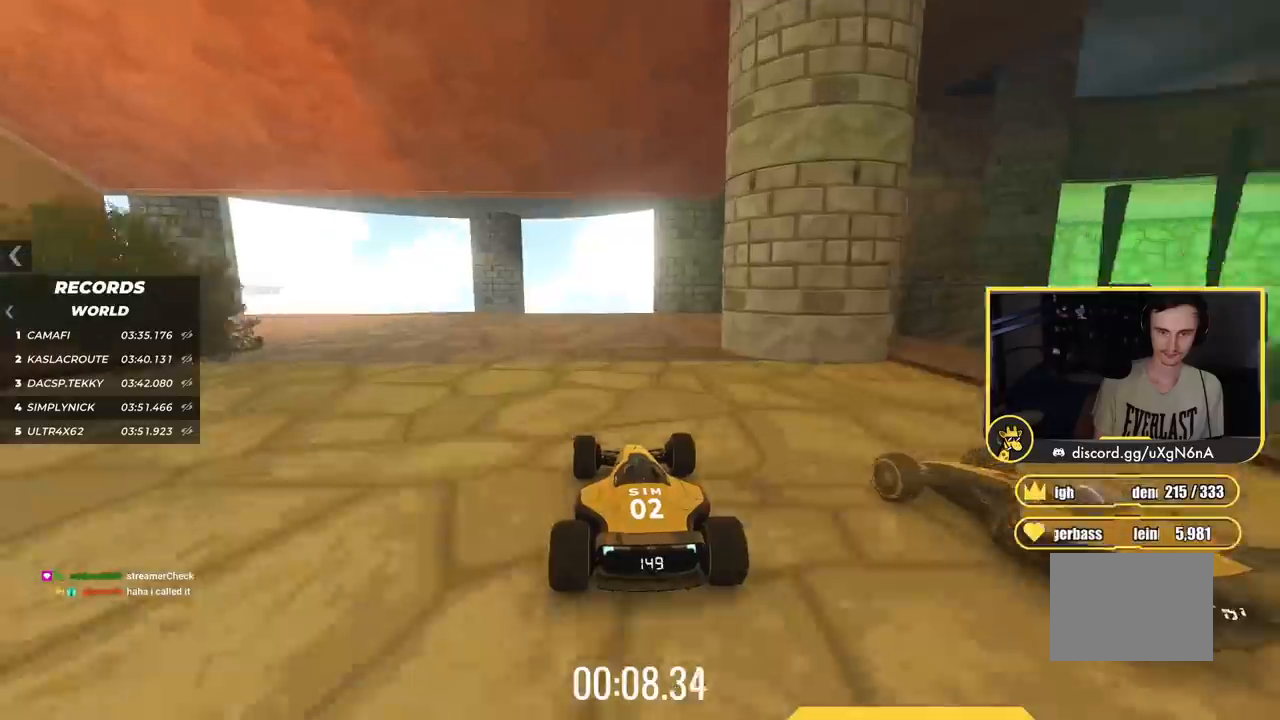
{"keys": ["left", "up"], "events": []}
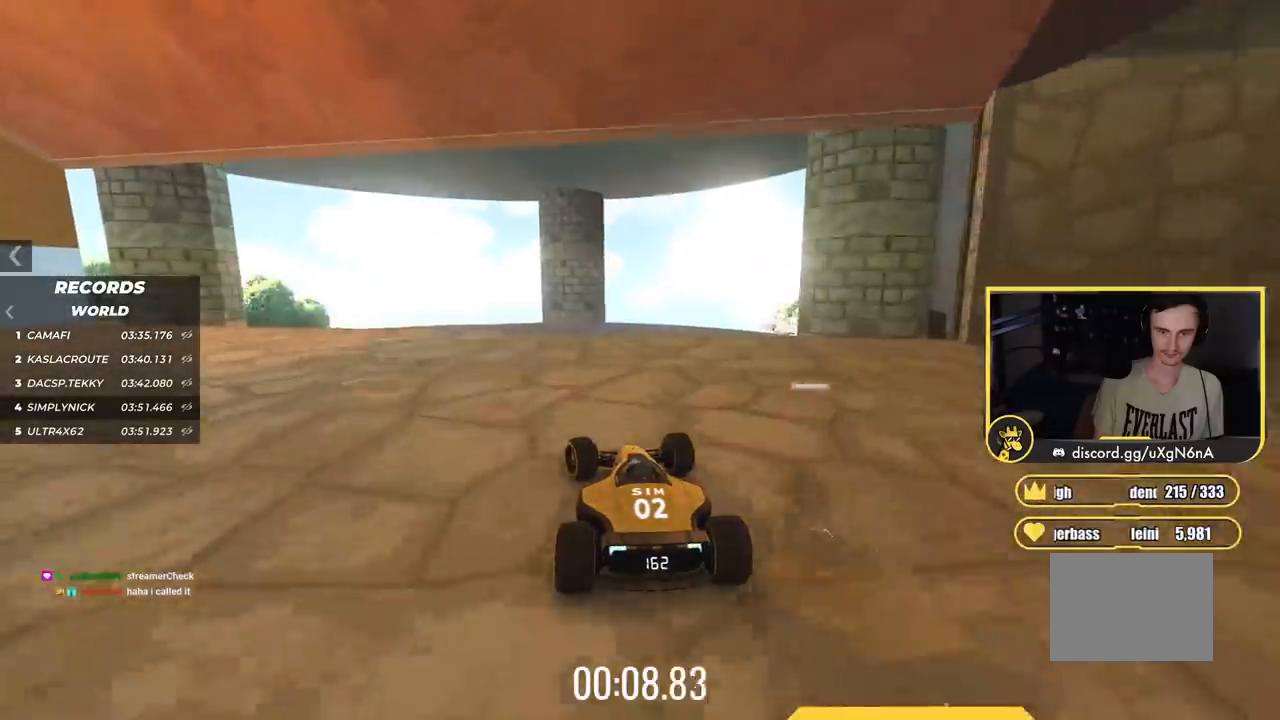
{"keys": ["left", "up"], "events": [[334, "left", "up"], [384, "left", "down"]]}
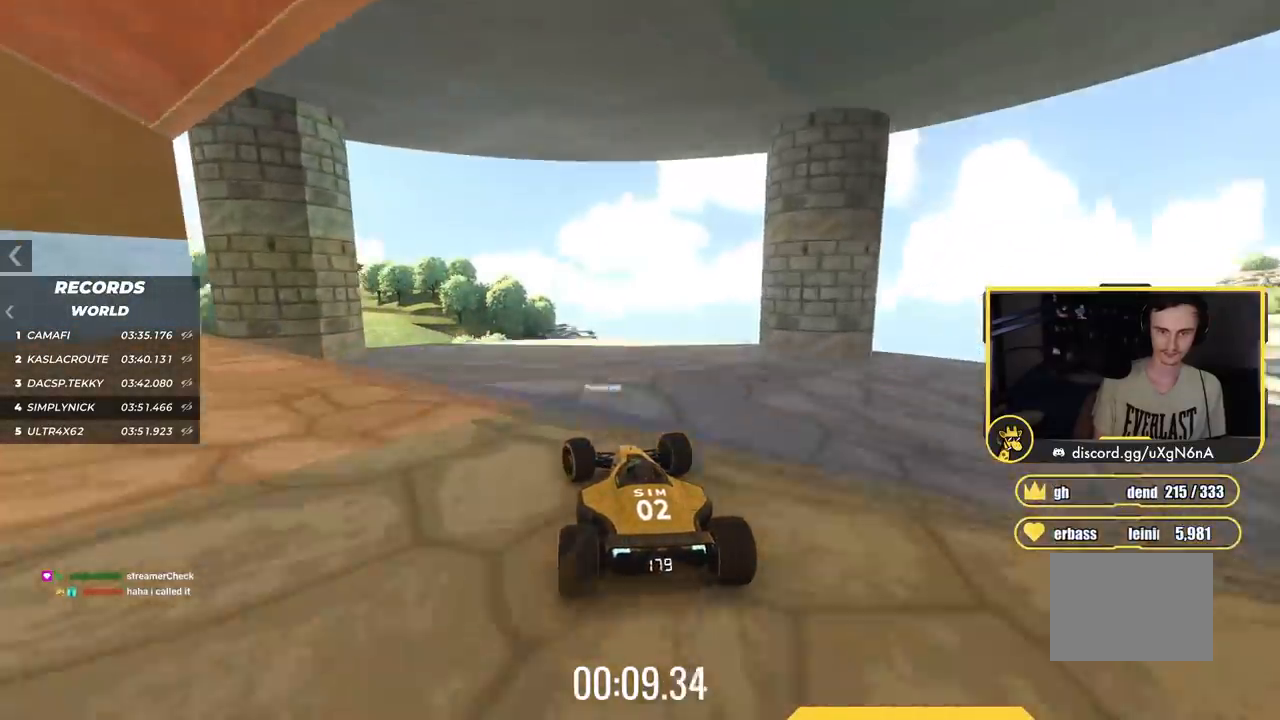
{"keys": ["left", "up"], "events": [[33, "left", "up"], [283, "left", "down"], [450, "left", "up"], [484, "left", "down"]]}
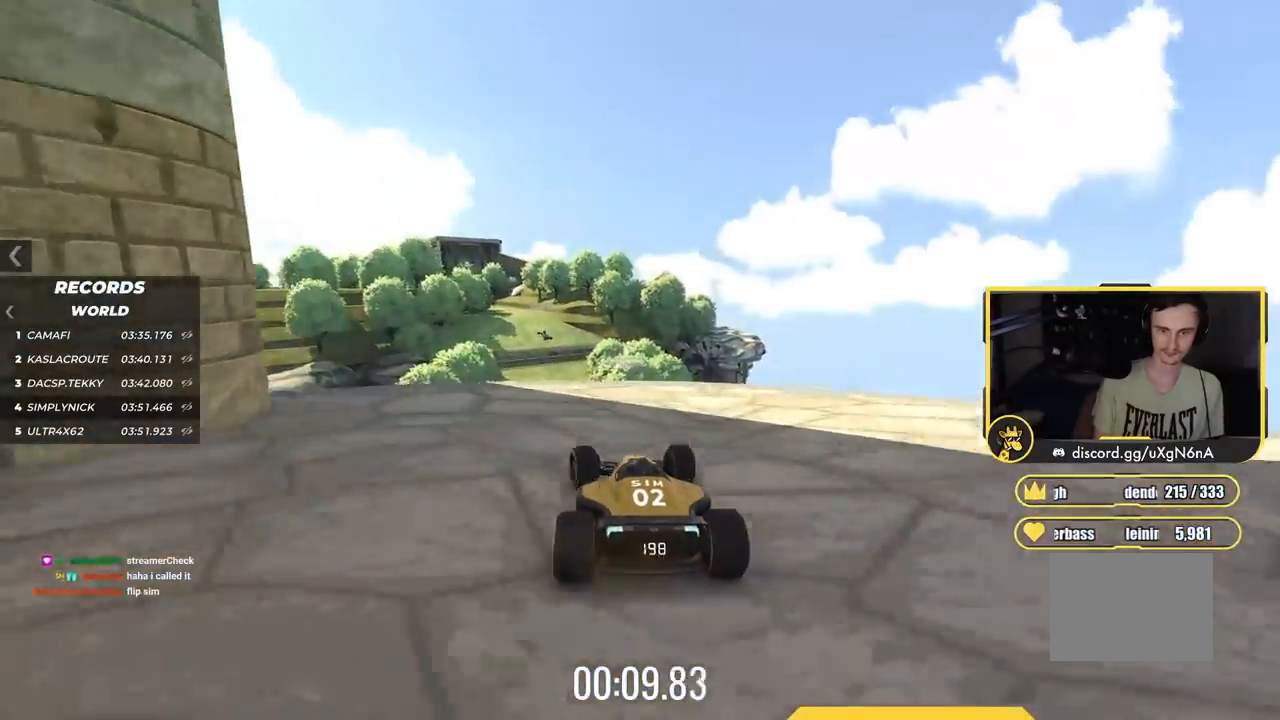
{"keys": ["right", "up"], "events": [[84, "left", "up"], [250, "up", "up"], [301, "up", "down"], [434, "right", "down"]]}
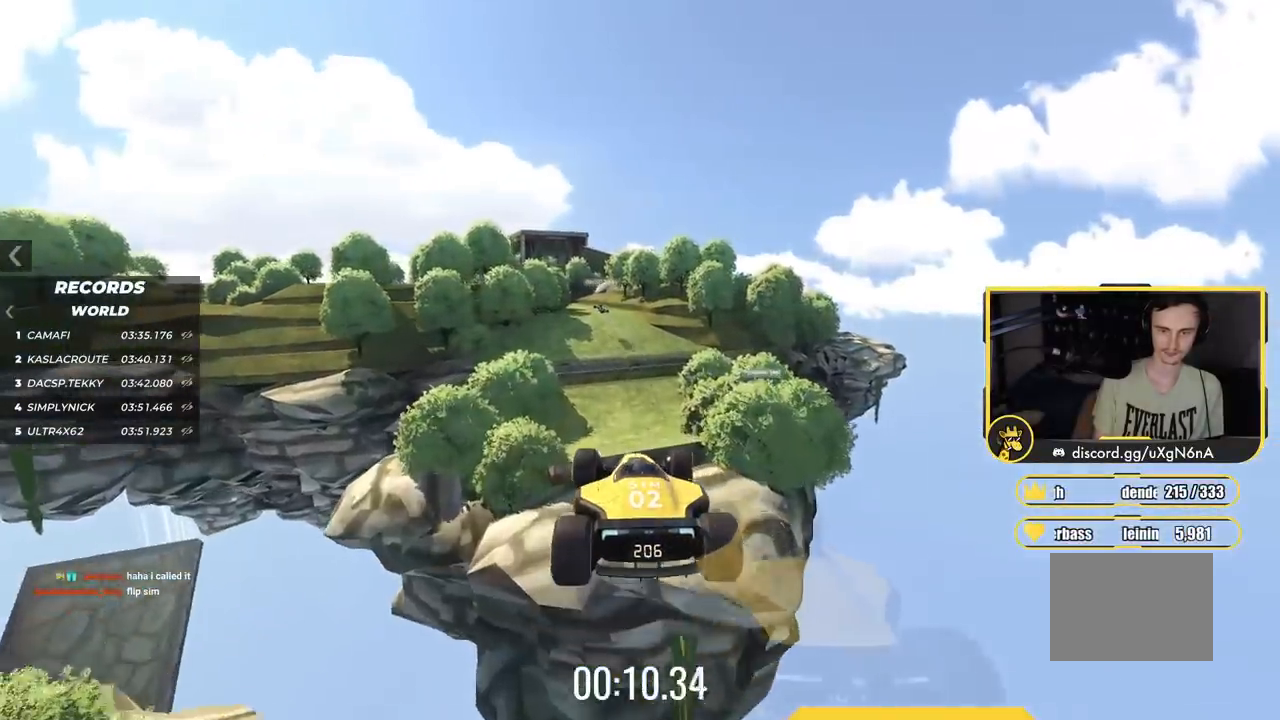
{"keys": ["left", "up"], "events": [[217, "down", "down"], [283, "right", "up"], [350, "left", "down"], [400, "down", "up"]]}
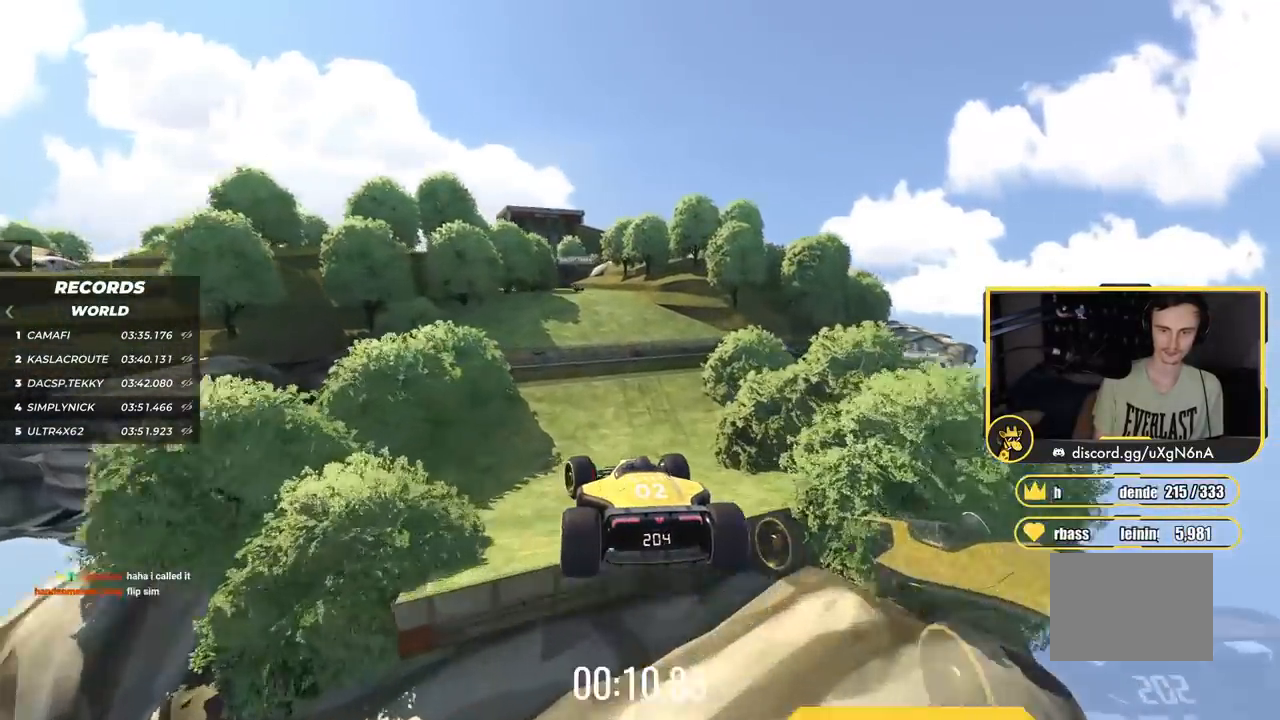
{"keys": ["left", "up"], "events": []}
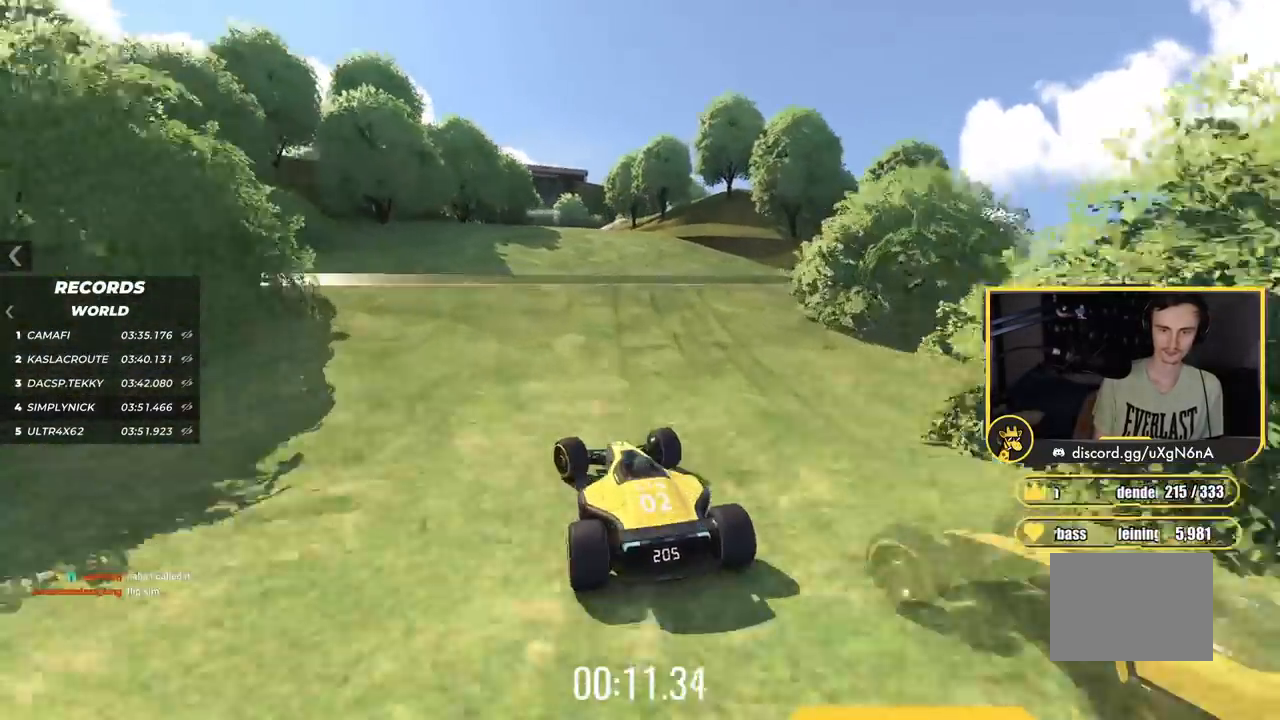
{"keys": ["up"], "events": [[117, "up", "up"], [167, "left", "up"], [167, "up", "down"], [233, "right", "down"], [317, "right", "up"]]}
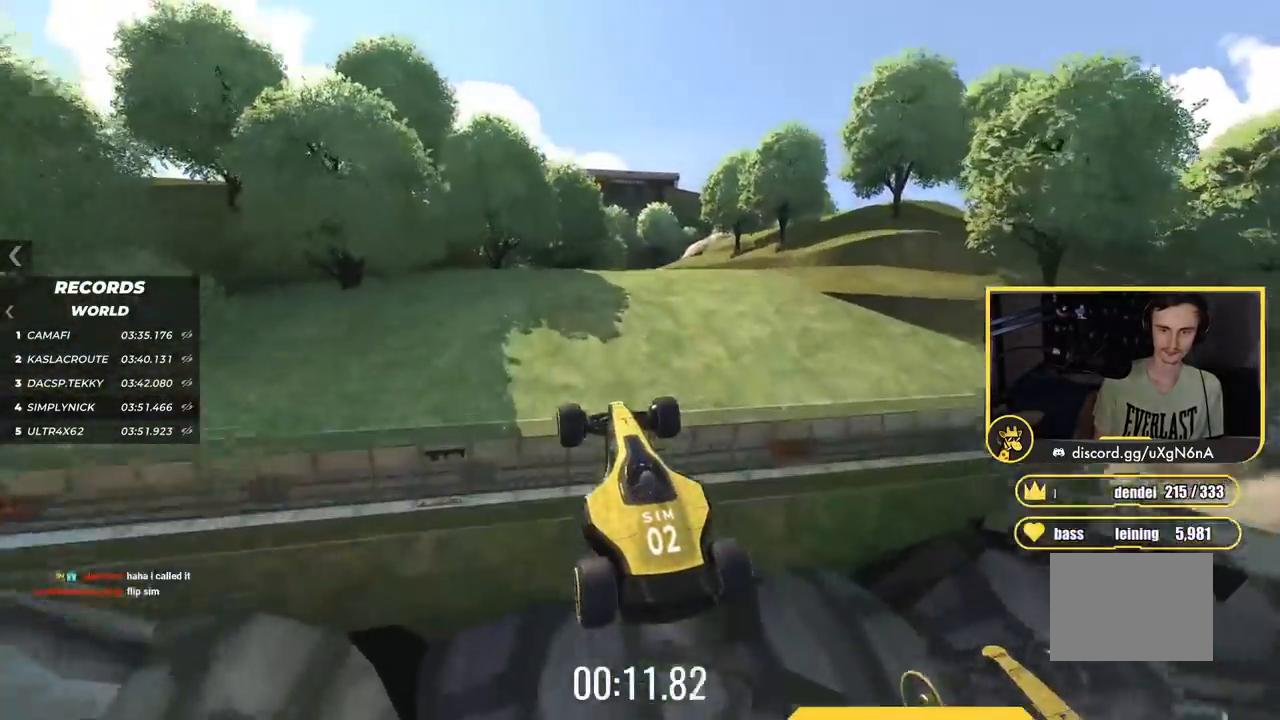
{"keys": ["left", "up"], "events": [[17, "left", "down"]]}
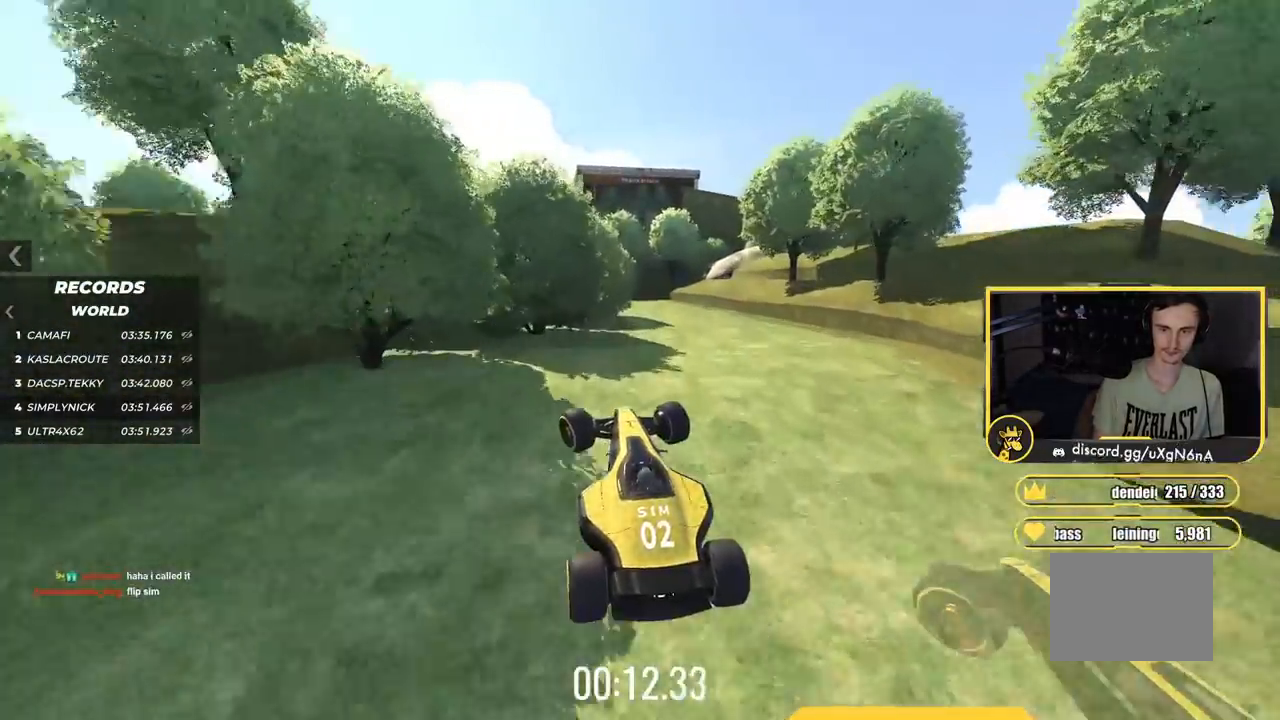
{"keys": ["left", "up"], "events": []}
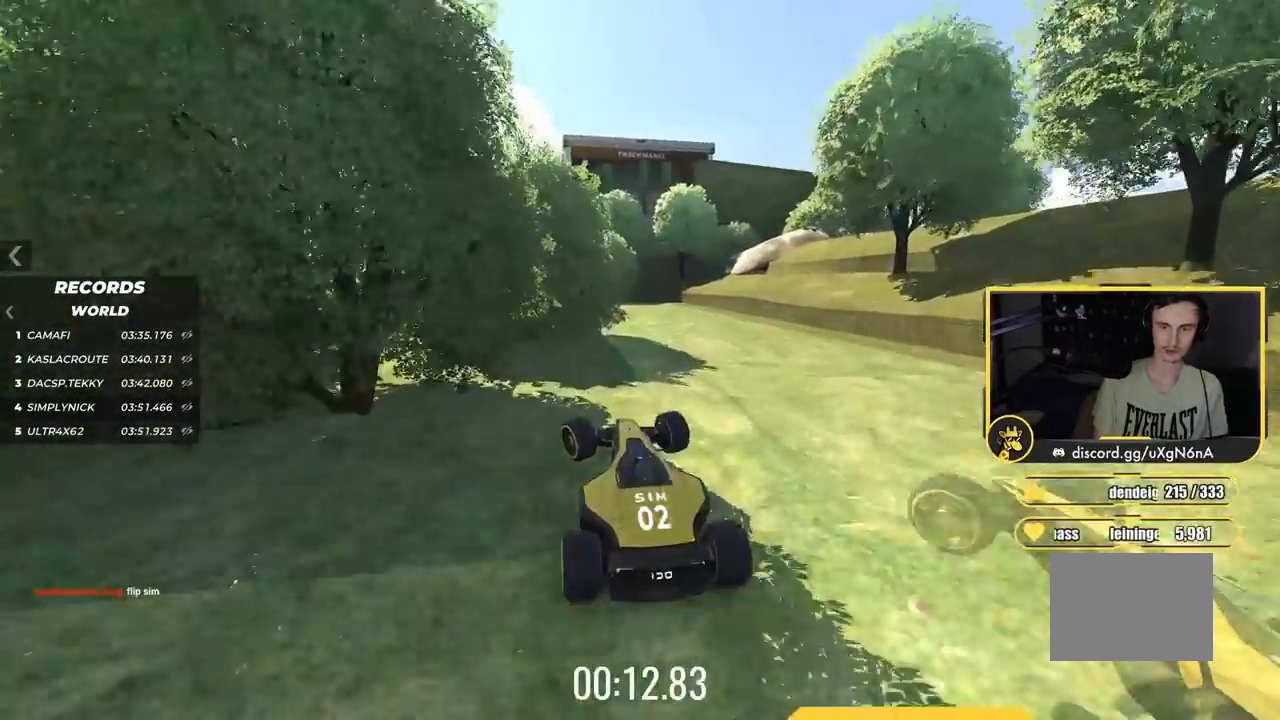
{"keys": ["left", "up"], "events": [[284, "left", "up"], [501, "left", "down"]]}
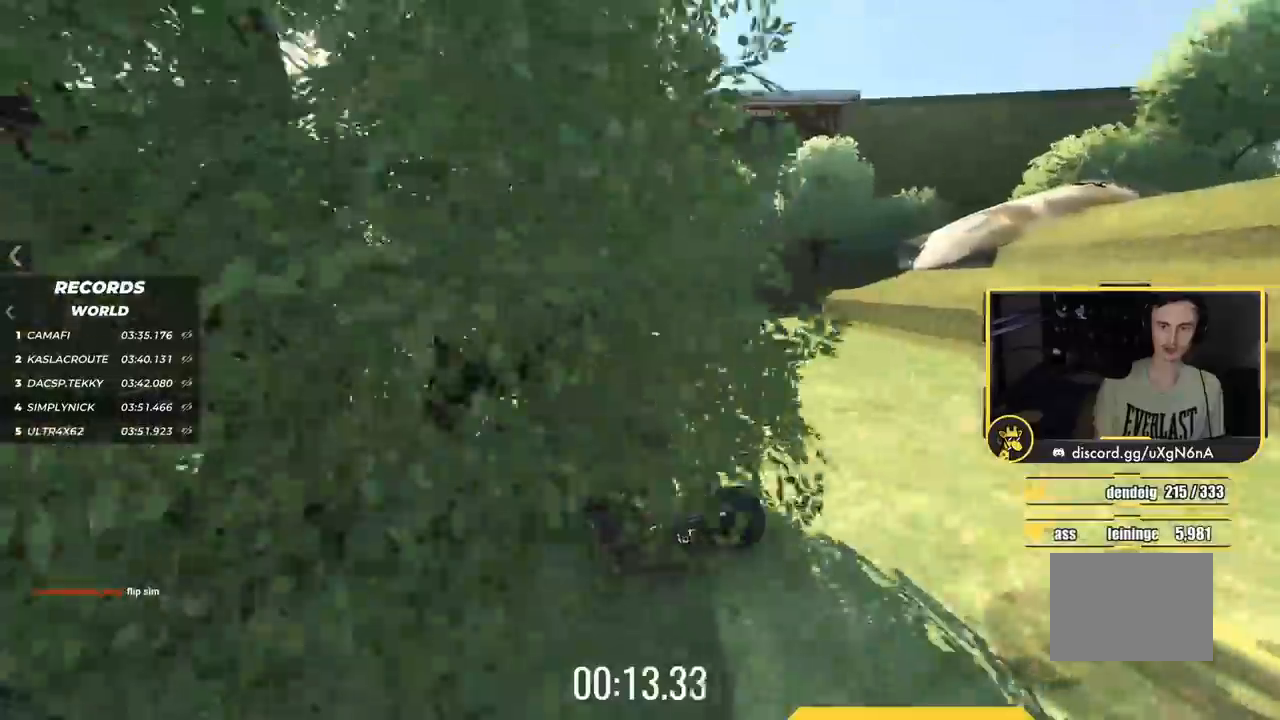
{"keys": ["up"], "events": [[434, "left", "up"]]}
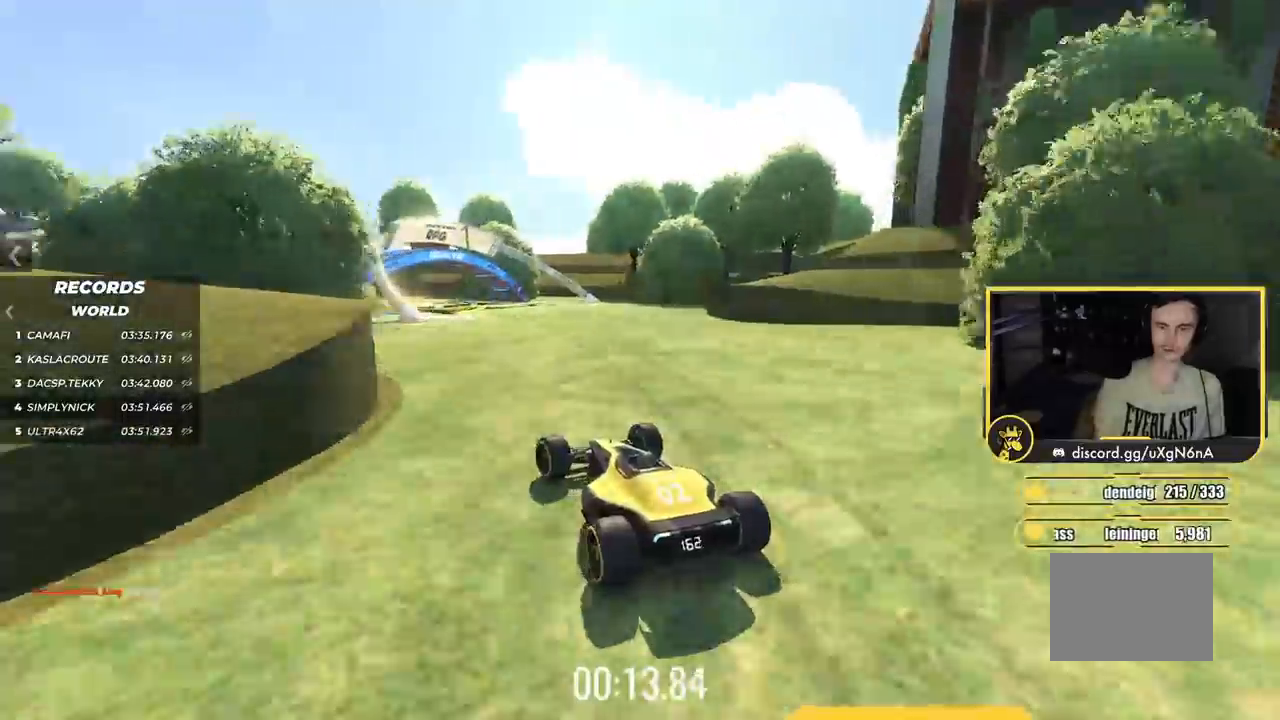
{"keys": ["left", "up"], "events": [[234, "left", "down"]]}
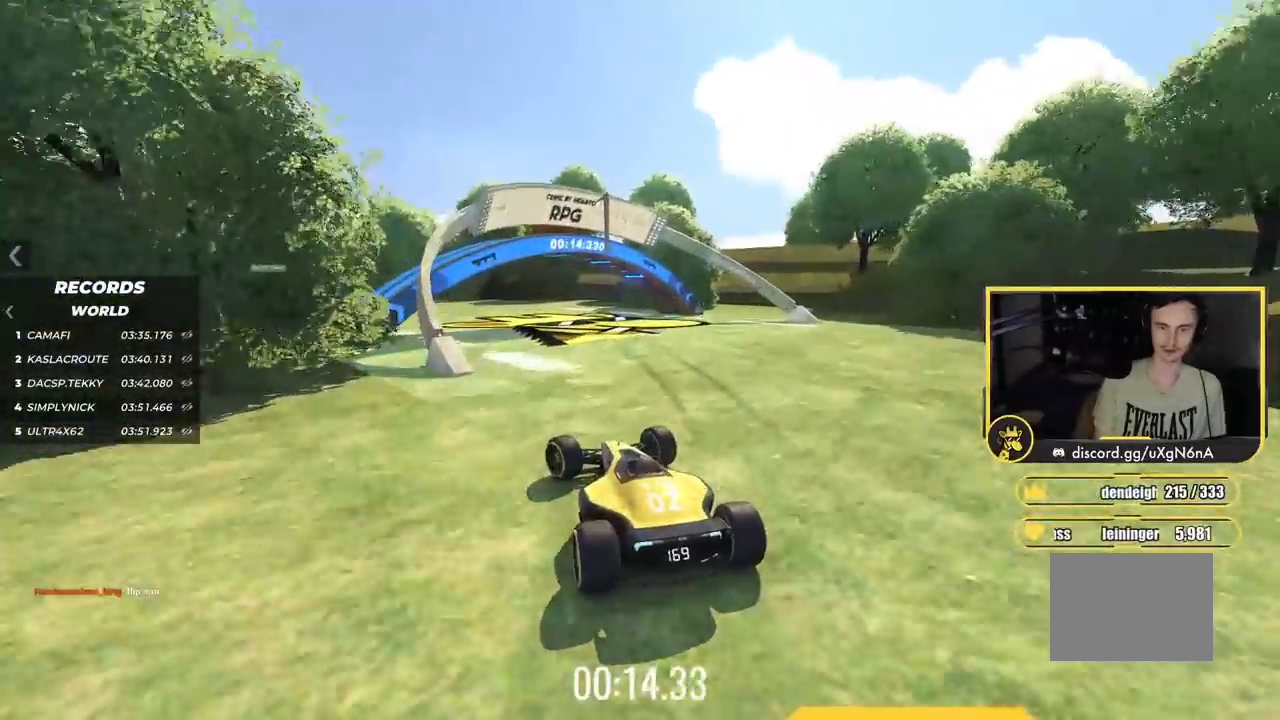
{"keys": ["left", "up"], "events": [[383, "left", "up"], [433, "left", "down"]]}
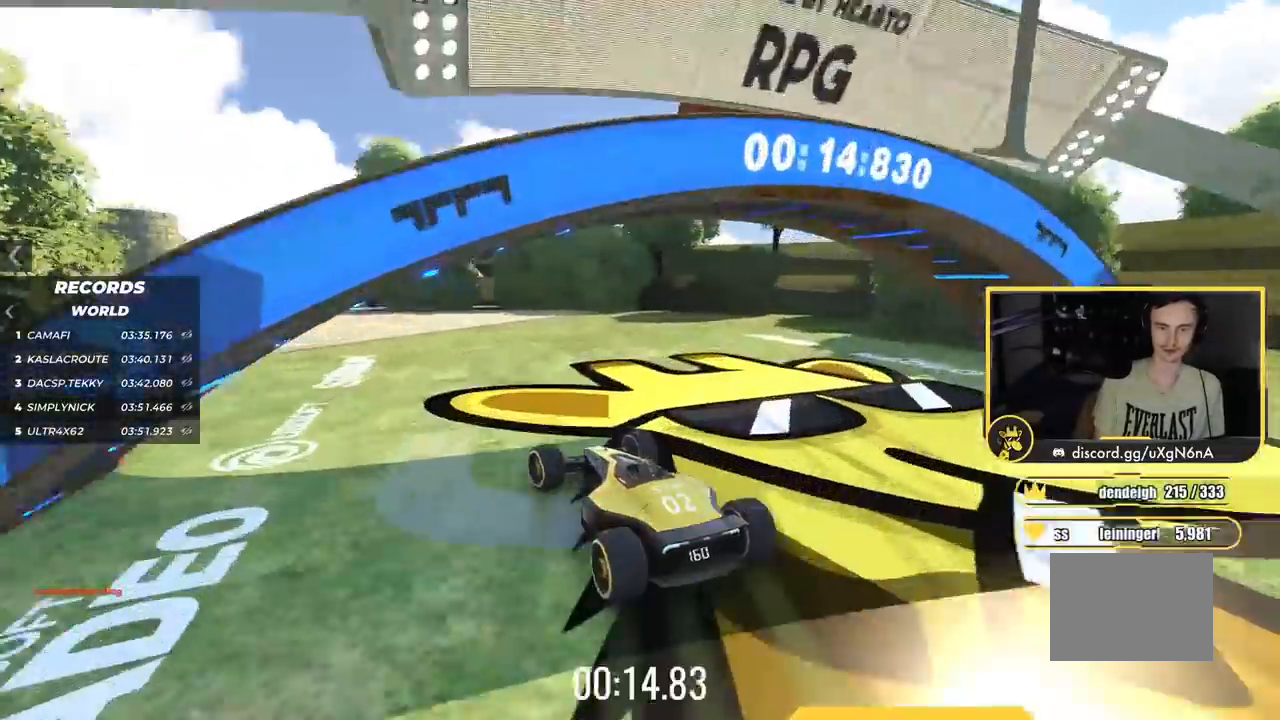
{"keys": ["left", "up"], "events": [[117, "left", "up"], [217, "left", "down"]]}
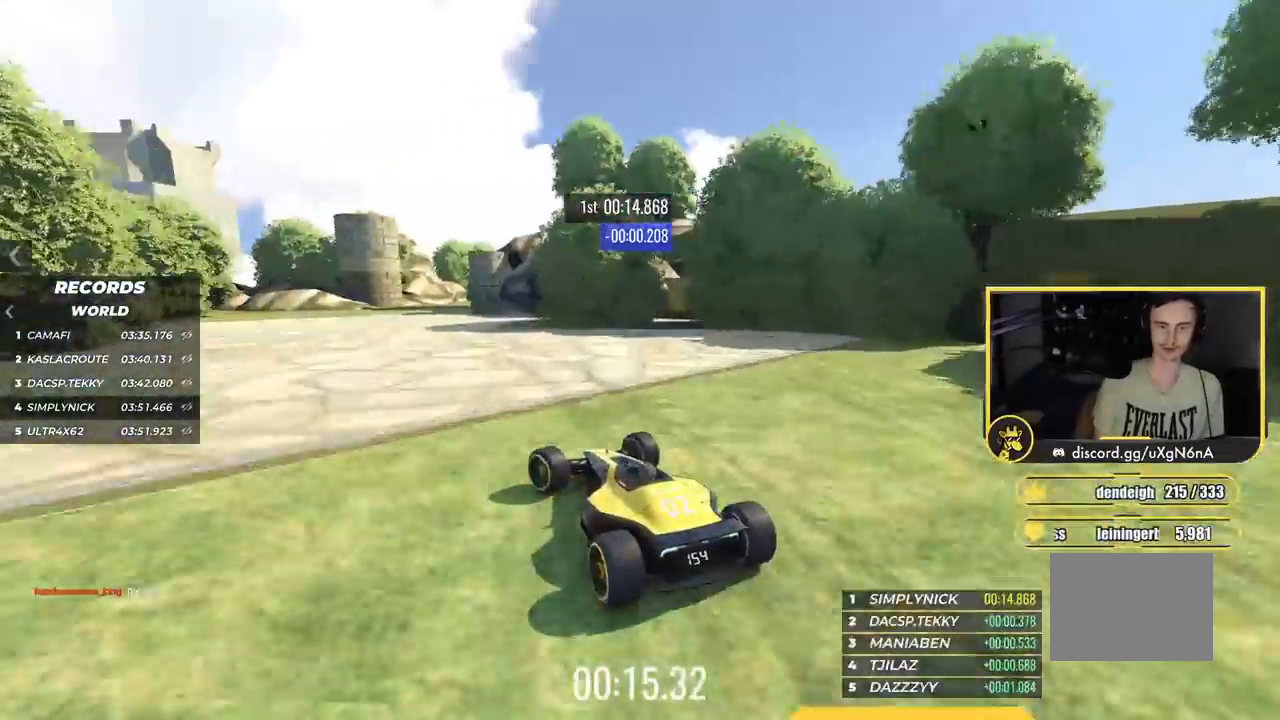
{"keys": ["down", "left", "up"], "events": [[233, "down", "down"]]}
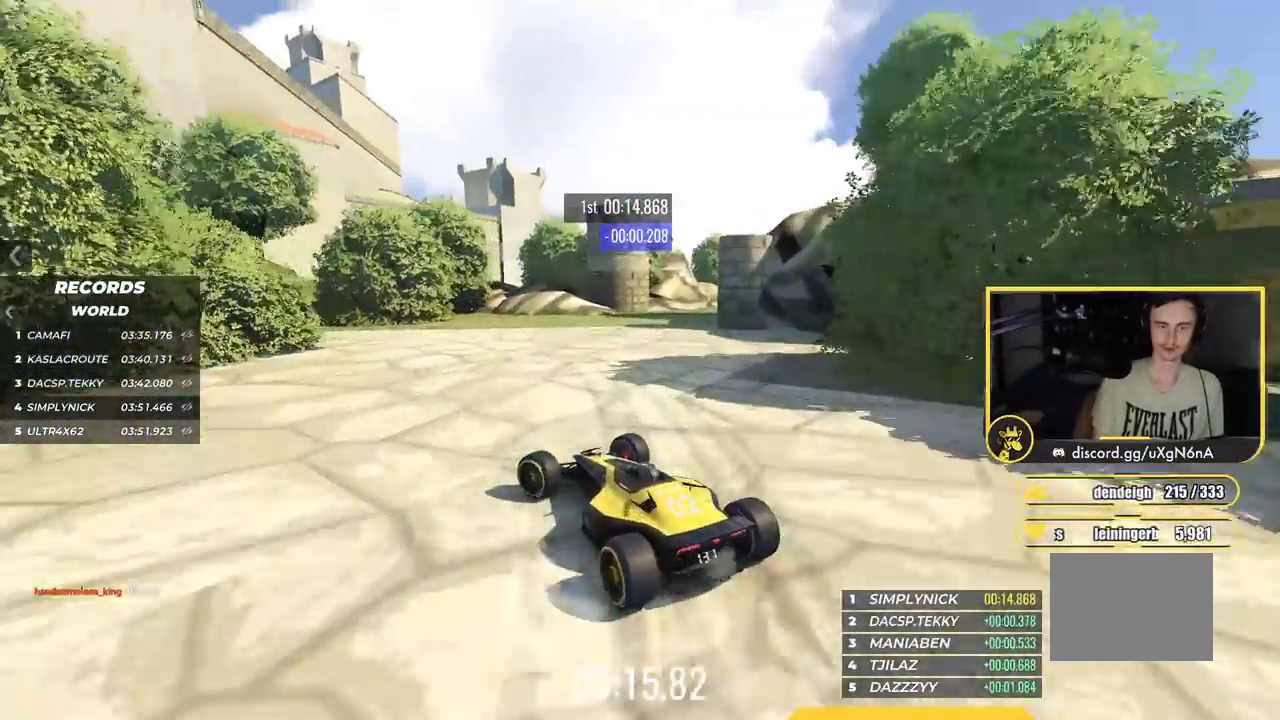
{"keys": ["down", "left", "up"], "events": [[17, "left", "up"], [84, "left", "down"], [401, "left", "up"], [417, "left", "down"]]}
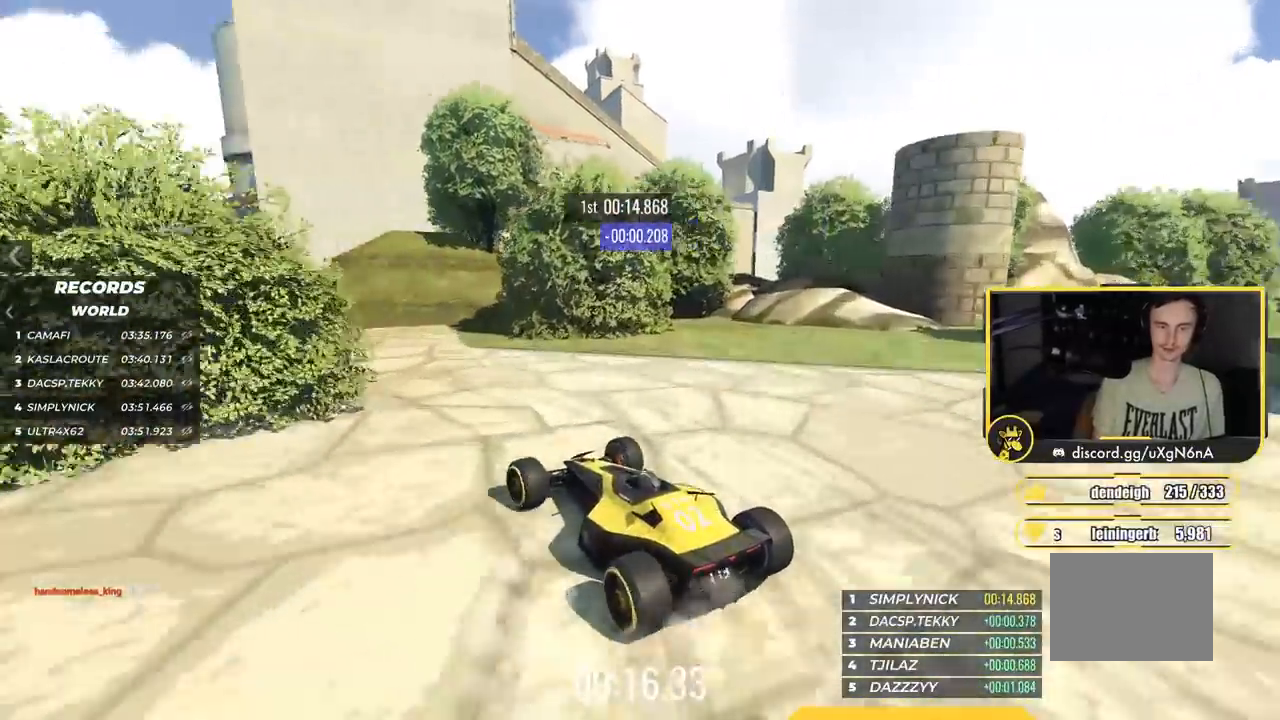
{"keys": [], "events": [[100, "down", "up"], [433, "left", "up"], [500, "up", "up"]]}
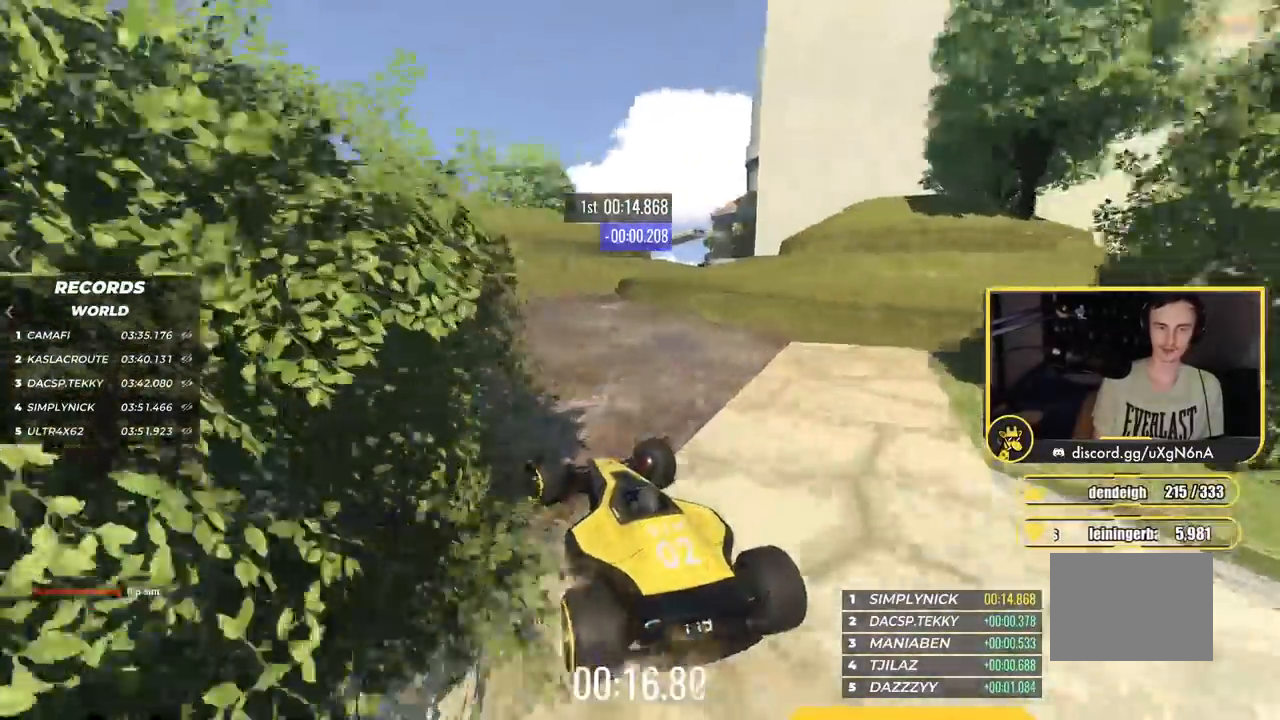
{"keys": ["up"], "events": [[17, "right", "down"], [167, "up", "down"], [467, "right", "up"]]}
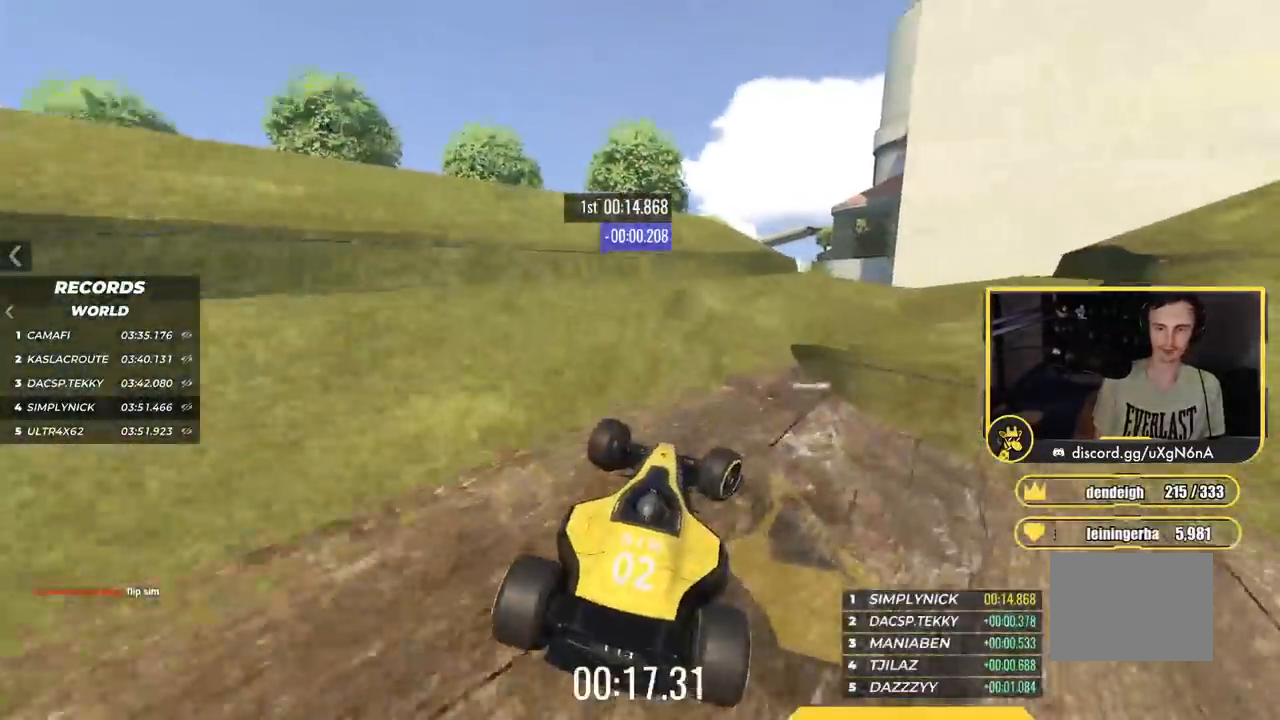
{"keys": ["up"], "events": [[100, "left", "down"], [200, "left", "up"], [234, "right", "down"], [484, "right", "up"]]}
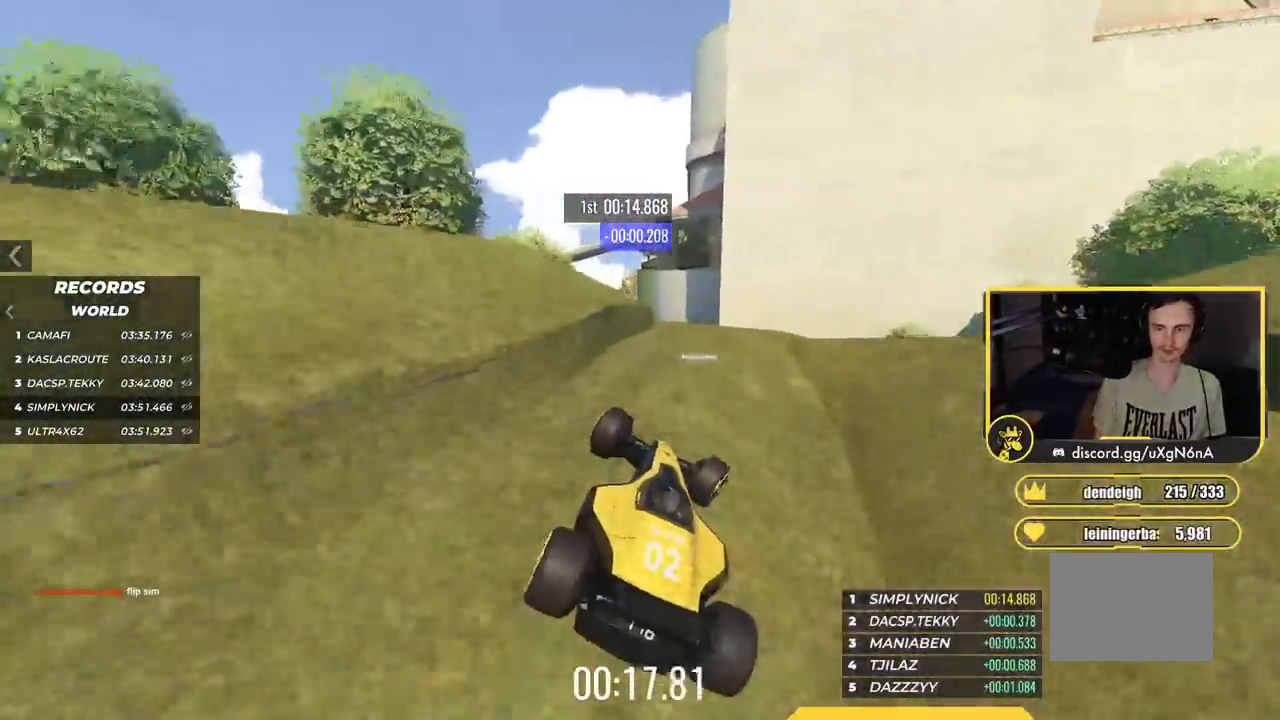
{"keys": ["up"], "events": [[317, "right", "down"], [367, "right", "up"]]}